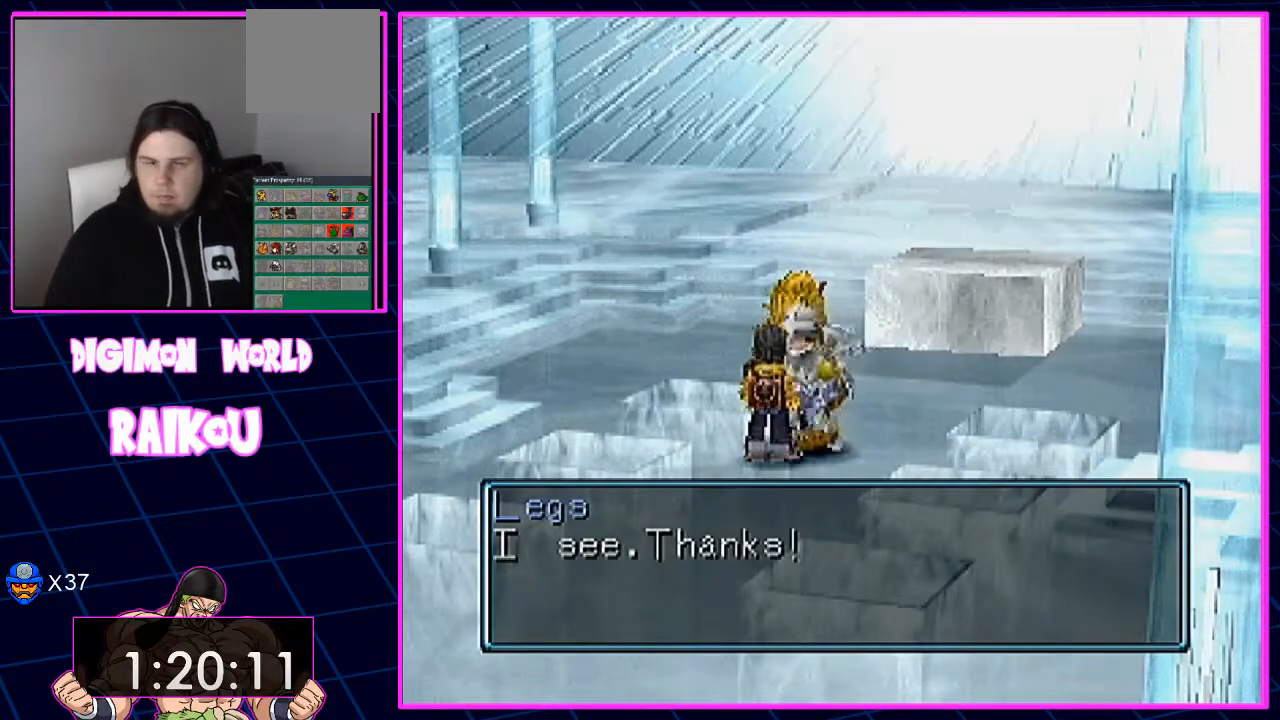
Gameplay with a controller (PlayStation layout); each line is a JSON object with the inputs held at the frame after it (dt_ms = milliseconds from this image to that frame). "events" lists button and stick changes between this image and that frame as [ms after this image, input, new state], when the widget could be followed in between. Not read: CROSS.
{"dt_ms": 500, "buttons": ["DPAD_DOWN", "DPAD_LEFT"], "left_stick": "center", "right_stick": "center"}
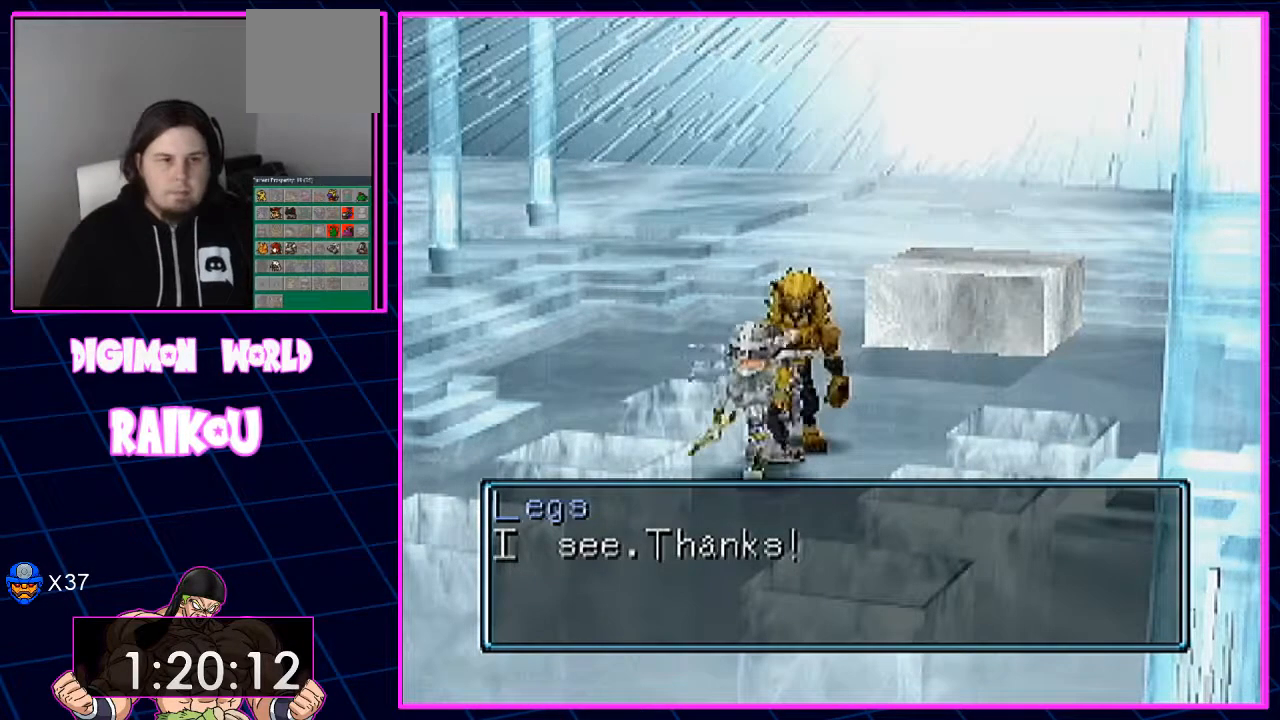
{"dt_ms": 500, "buttons": [], "left_stick": "center", "right_stick": "center"}
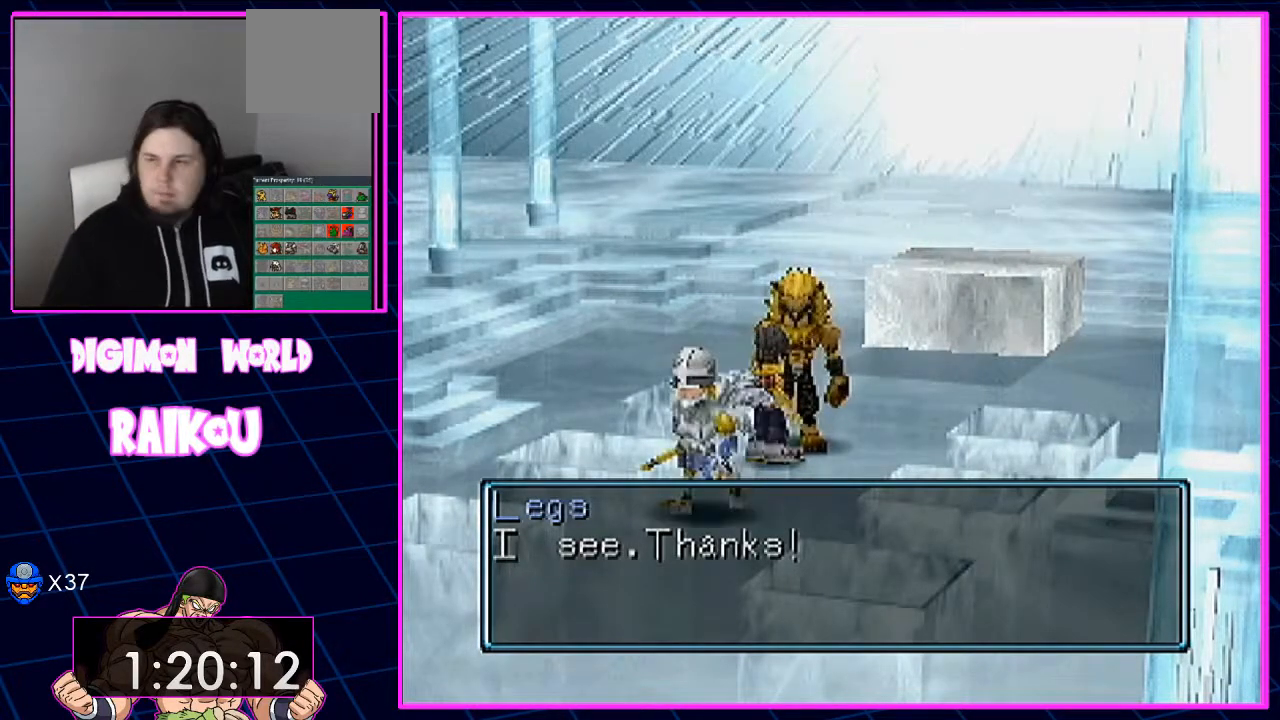
{"dt_ms": 500, "buttons": [], "left_stick": "center", "right_stick": "center", "events": []}
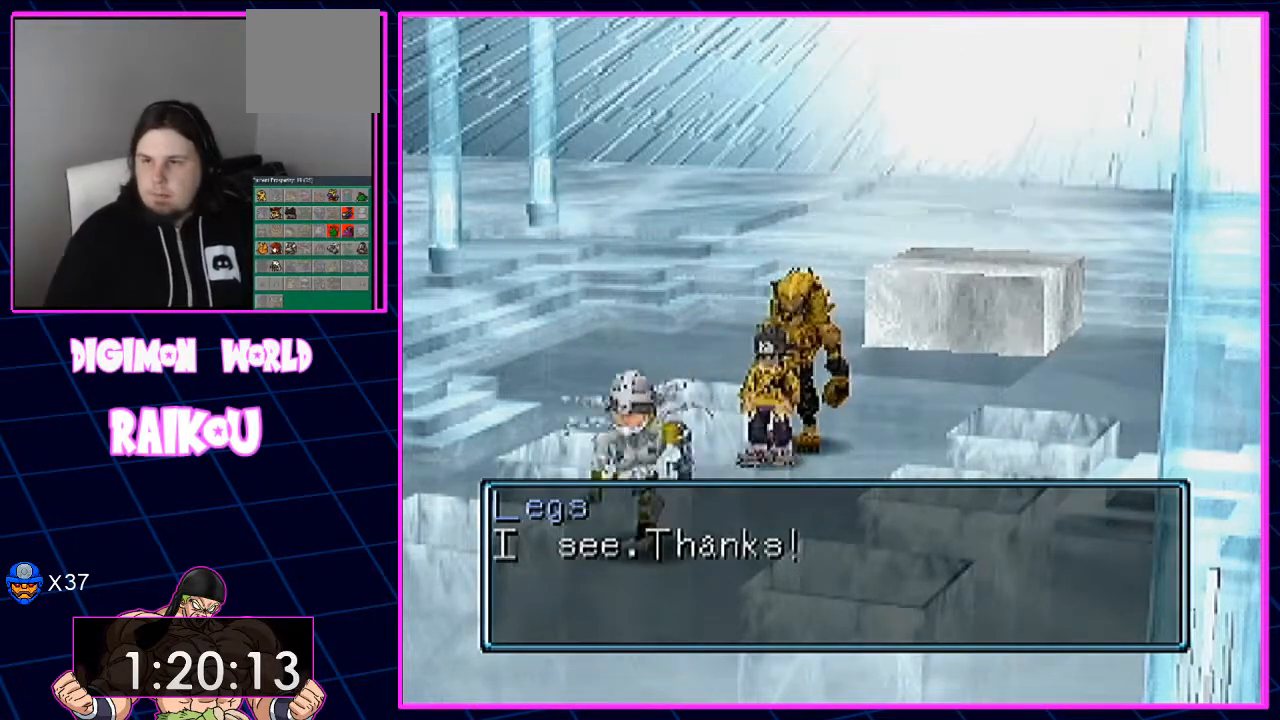
{"dt_ms": 500, "buttons": [], "left_stick": "center", "right_stick": "center", "events": []}
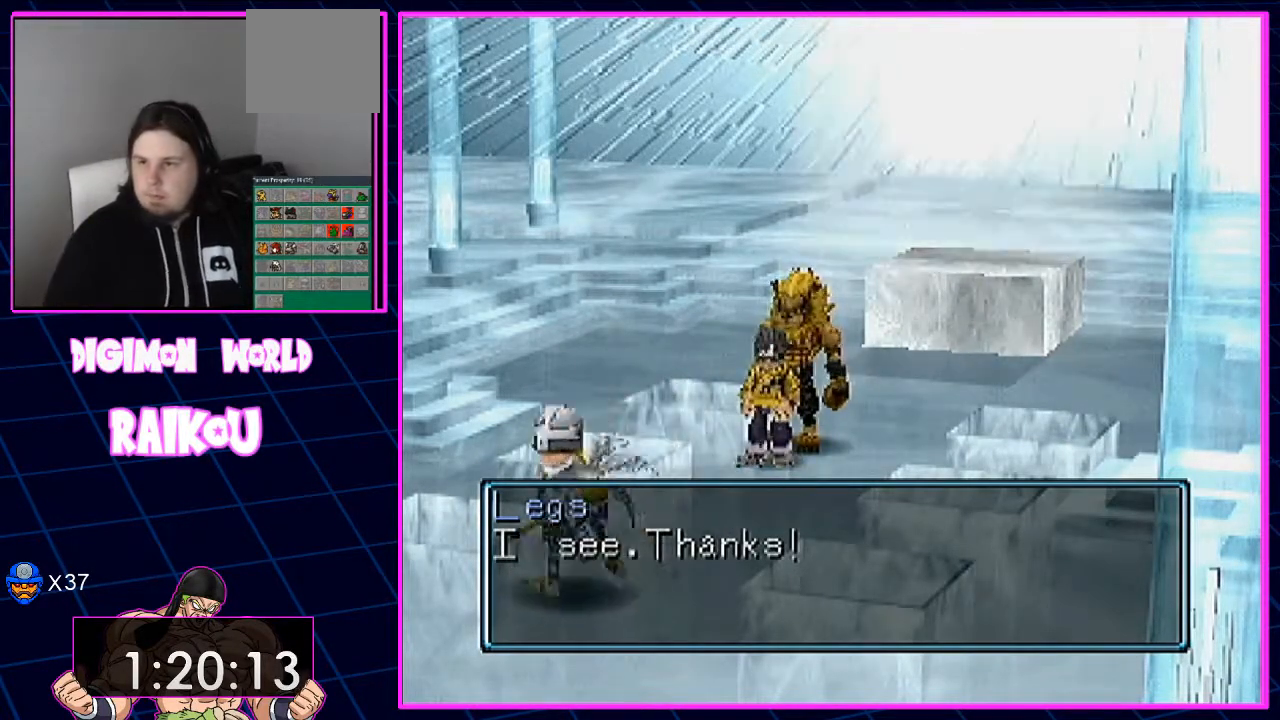
{"dt_ms": 500, "buttons": ["DPAD_DOWN", "DPAD_LEFT"], "left_stick": "center", "right_stick": "center", "events": [[17, "DPAD_DOWN", "down"], [50, "DPAD_LEFT", "down"]]}
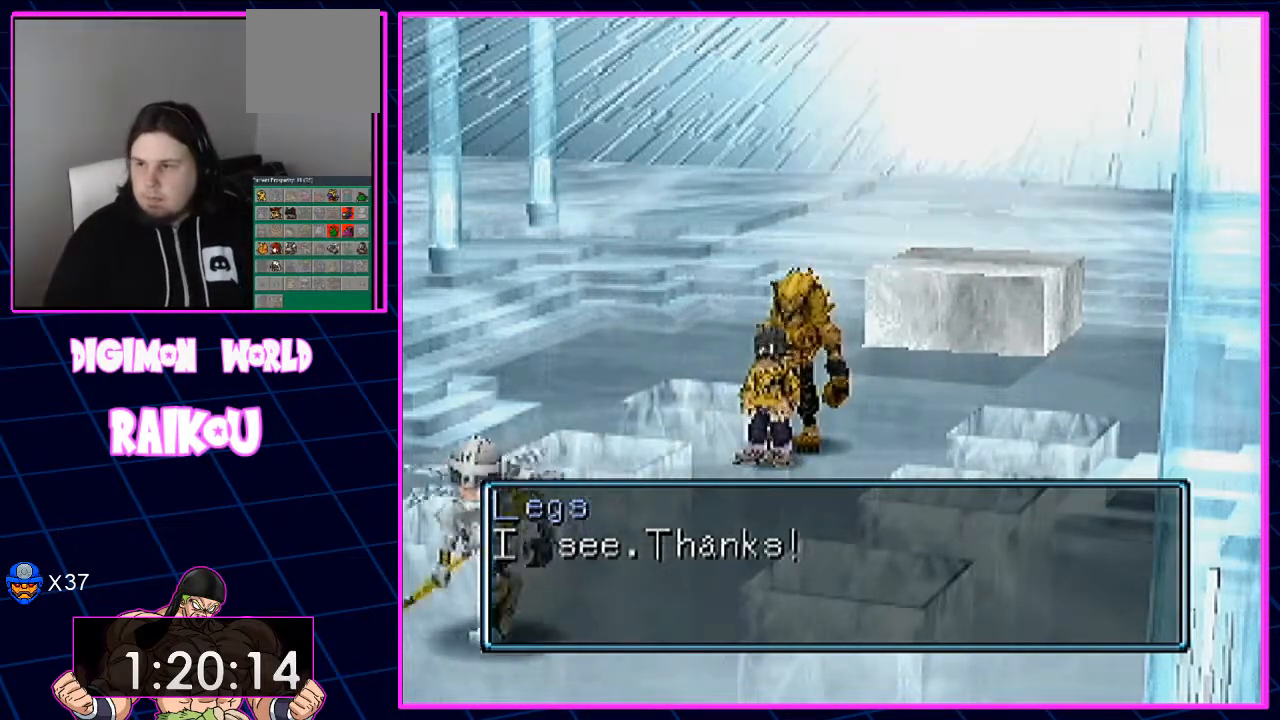
{"dt_ms": 1000, "buttons": ["DPAD_DOWN", "DPAD_LEFT"], "left_stick": "center", "right_stick": "center"}
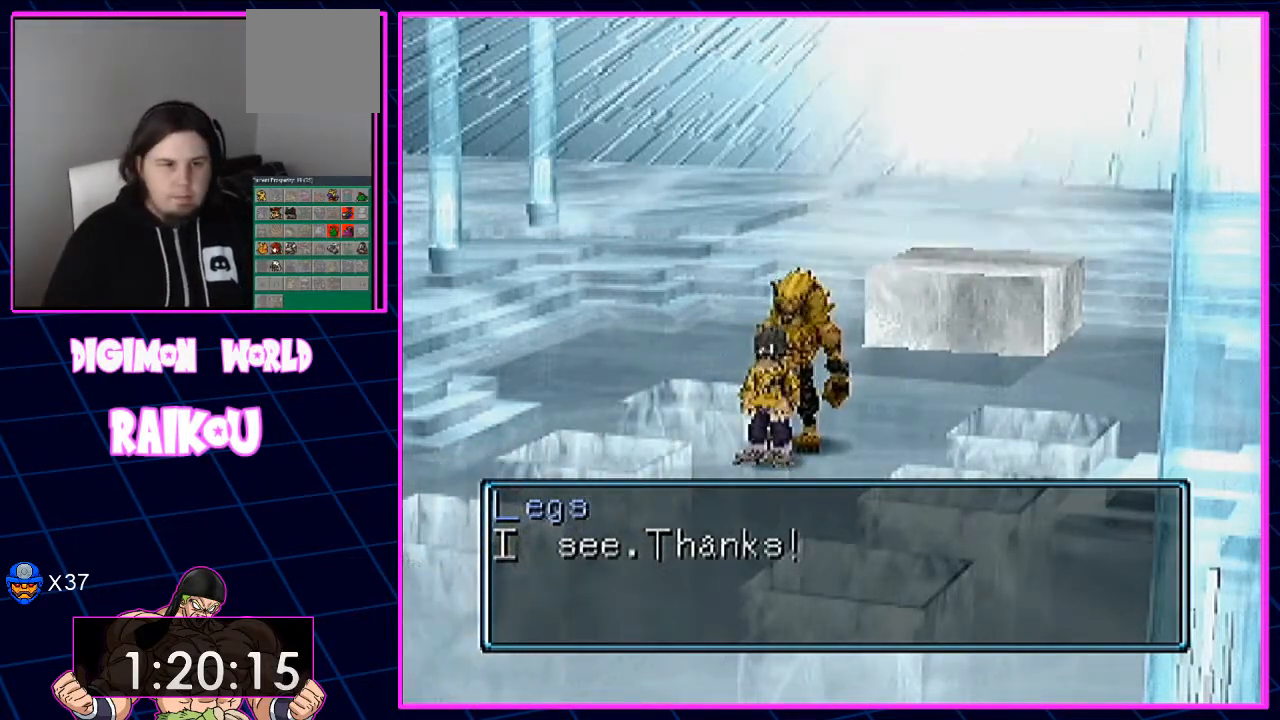
{"dt_ms": 500, "buttons": ["DPAD_DOWN", "DPAD_LEFT"], "left_stick": "center", "right_stick": "center"}
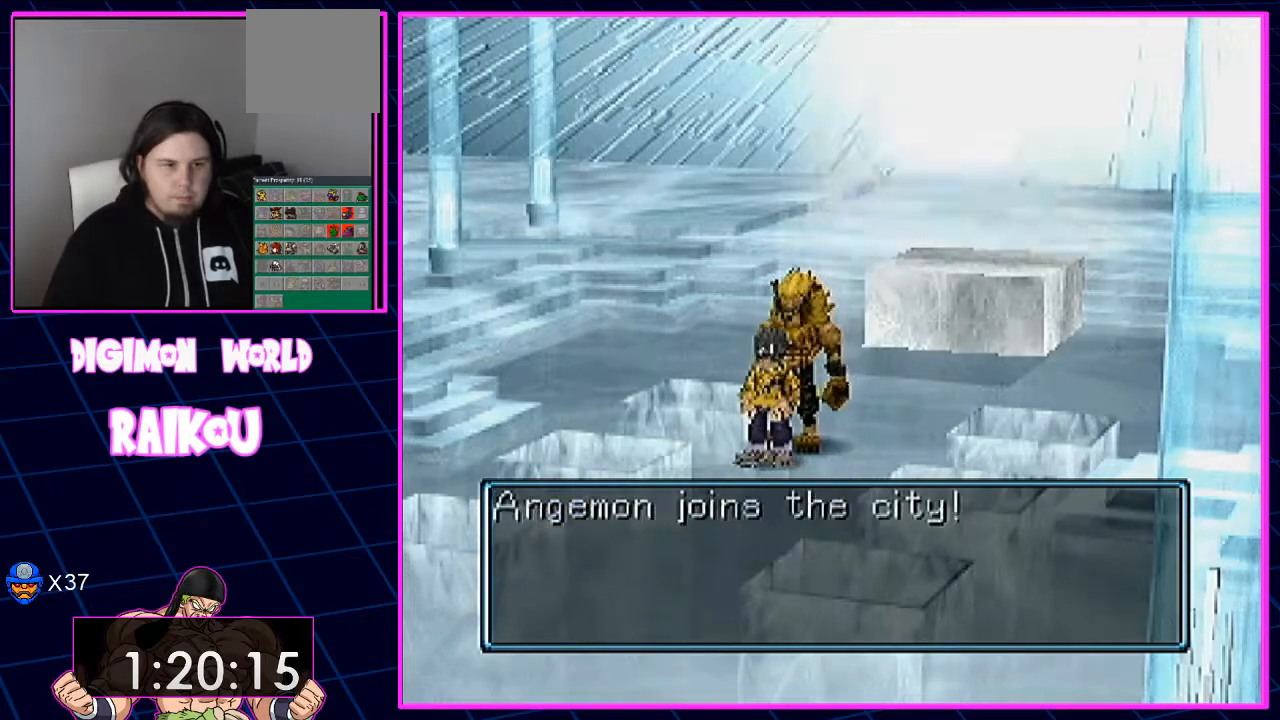
{"dt_ms": 500, "buttons": ["DPAD_DOWN", "DPAD_LEFT"], "left_stick": "center", "right_stick": "center"}
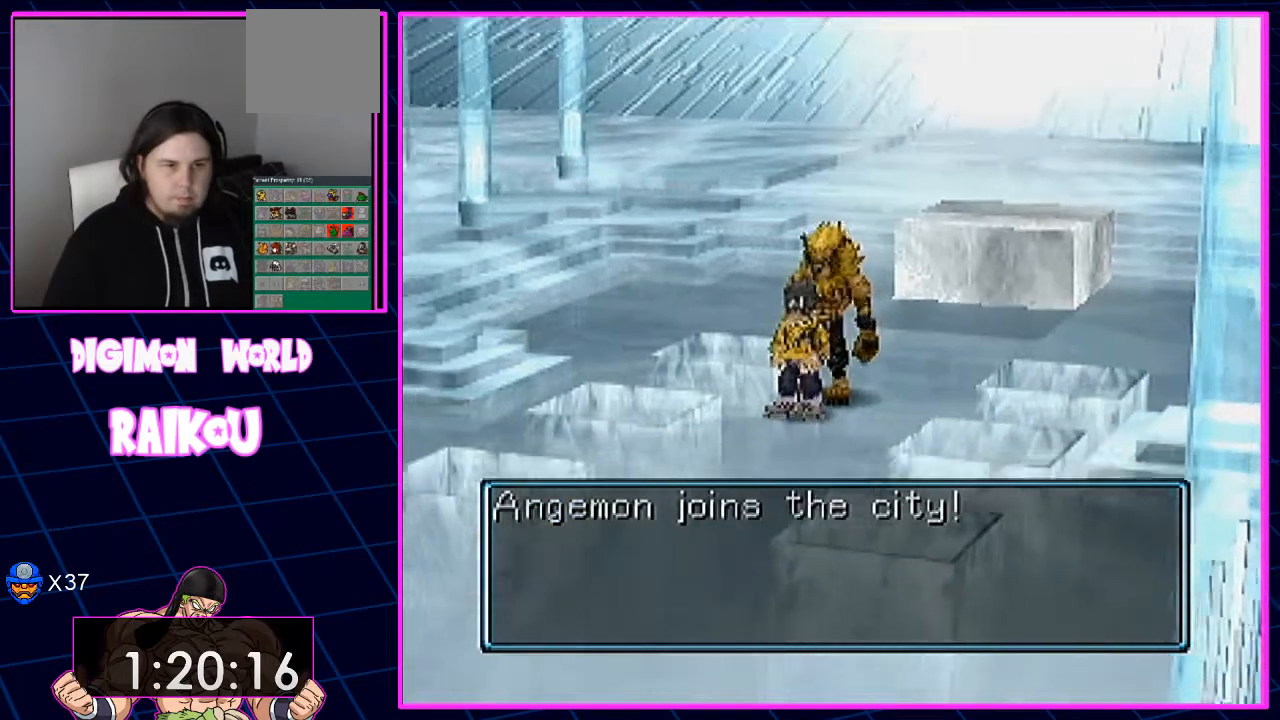
{"dt_ms": 500, "buttons": ["DPAD_DOWN", "DPAD_LEFT"], "left_stick": "center", "right_stick": "center", "events": []}
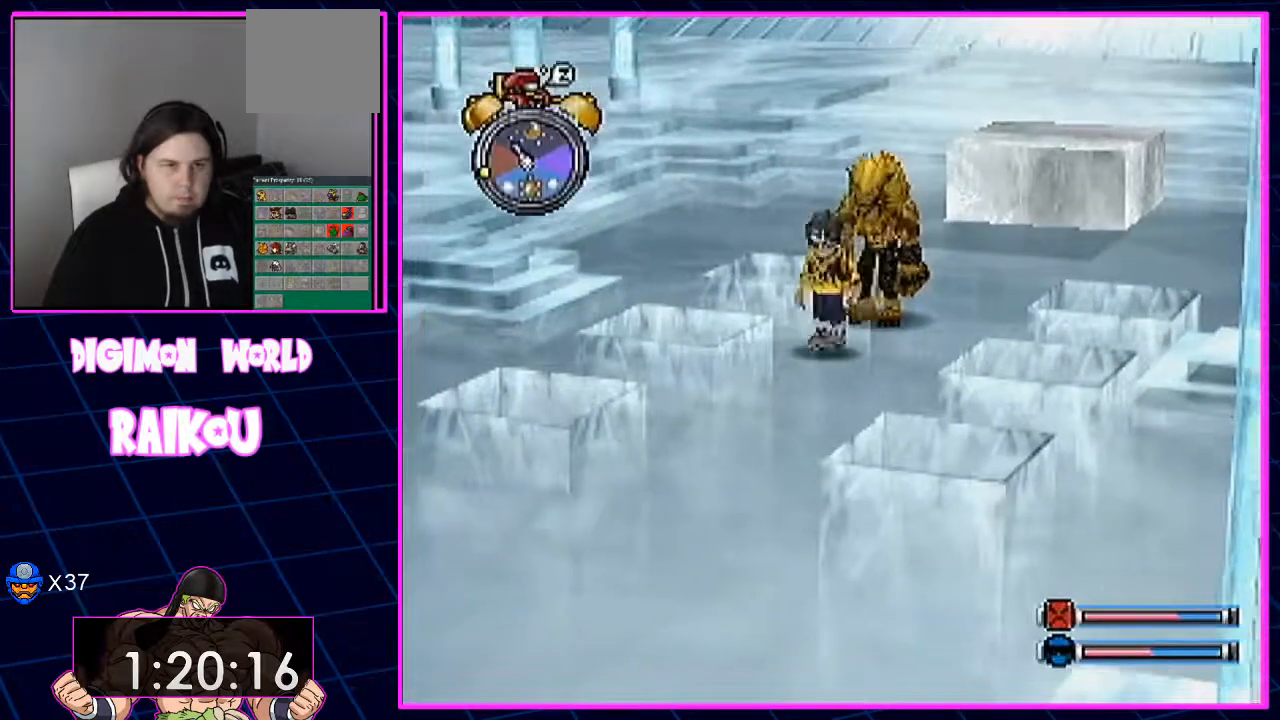
{"dt_ms": 1000, "buttons": ["DPAD_DOWN", "DPAD_LEFT"], "left_stick": "center", "right_stick": "center"}
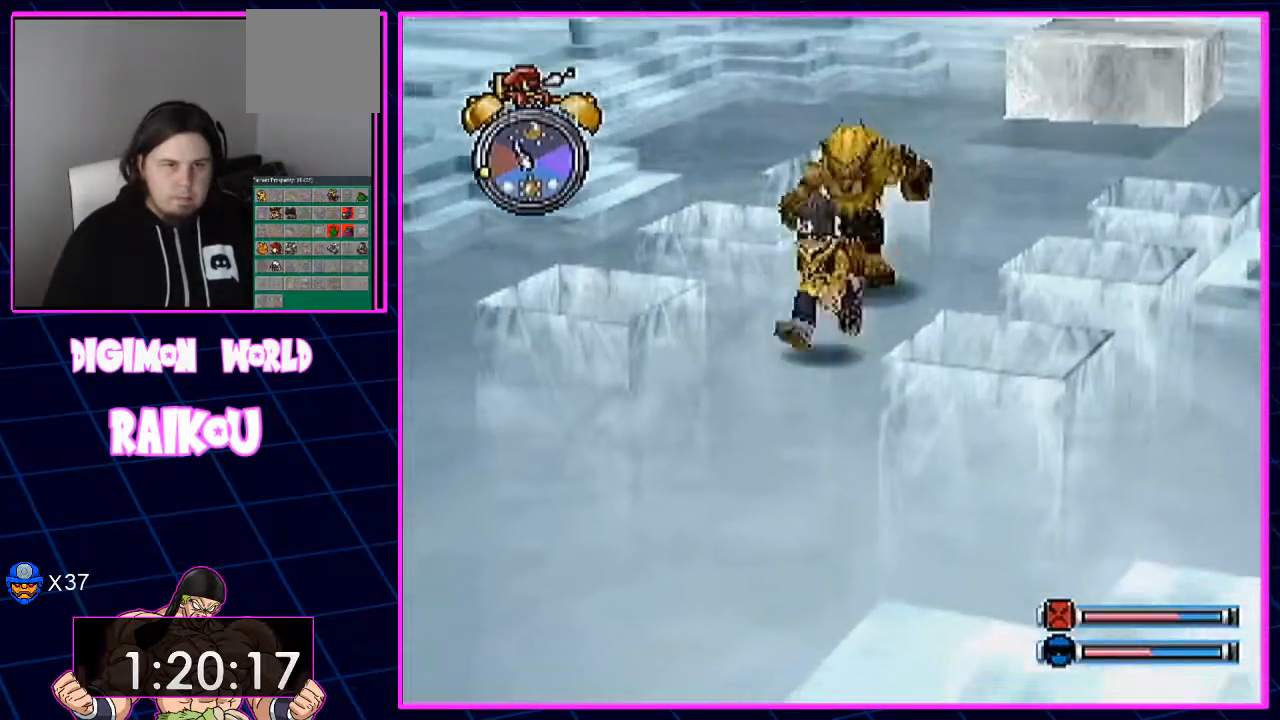
{"dt_ms": 500, "buttons": ["DPAD_DOWN", "DPAD_LEFT"], "left_stick": "center", "right_stick": "center", "events": []}
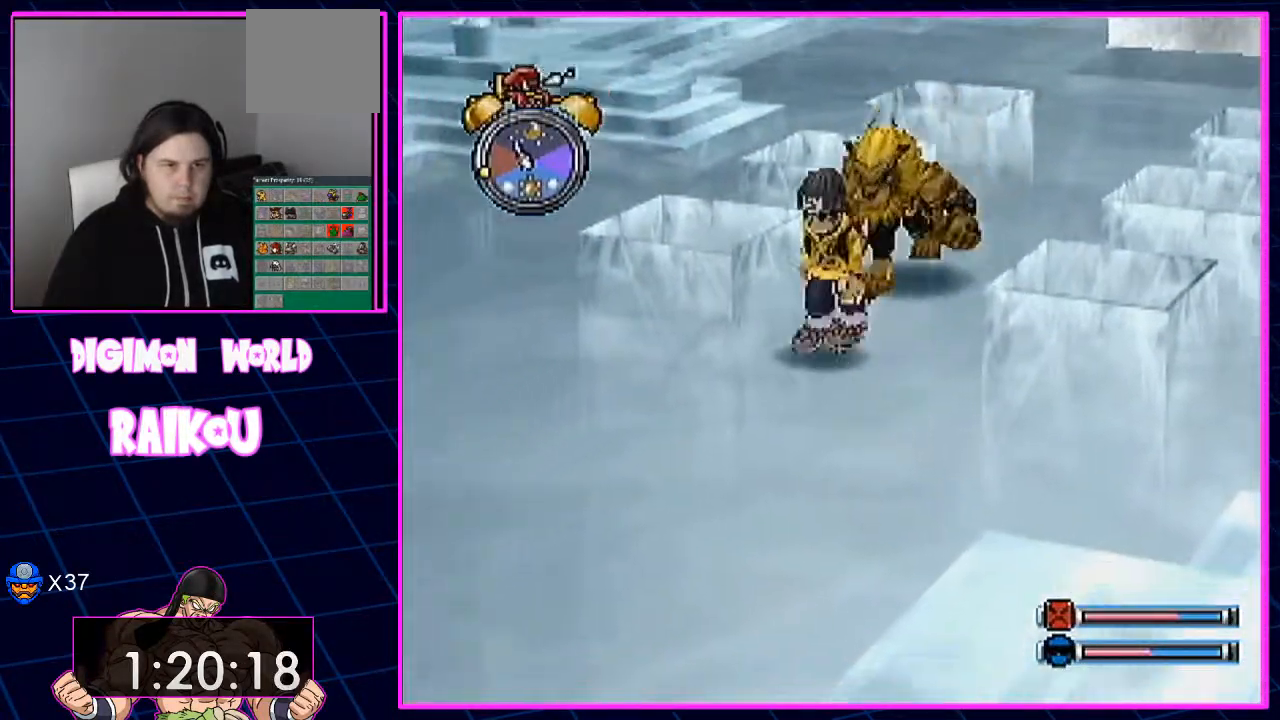
{"dt_ms": 500, "buttons": ["DPAD_DOWN", "DPAD_LEFT"], "left_stick": "center", "right_stick": "center", "events": []}
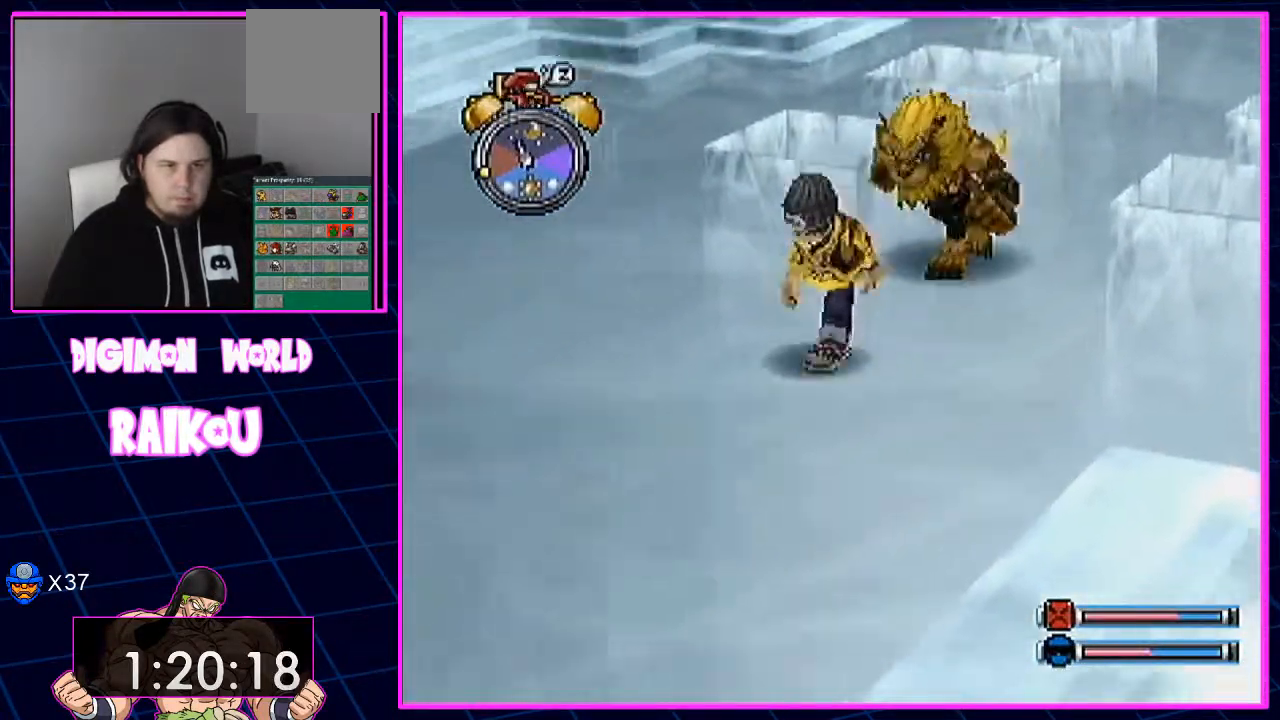
{"dt_ms": 500, "buttons": ["DPAD_DOWN", "DPAD_LEFT"], "left_stick": "center", "right_stick": "center", "events": []}
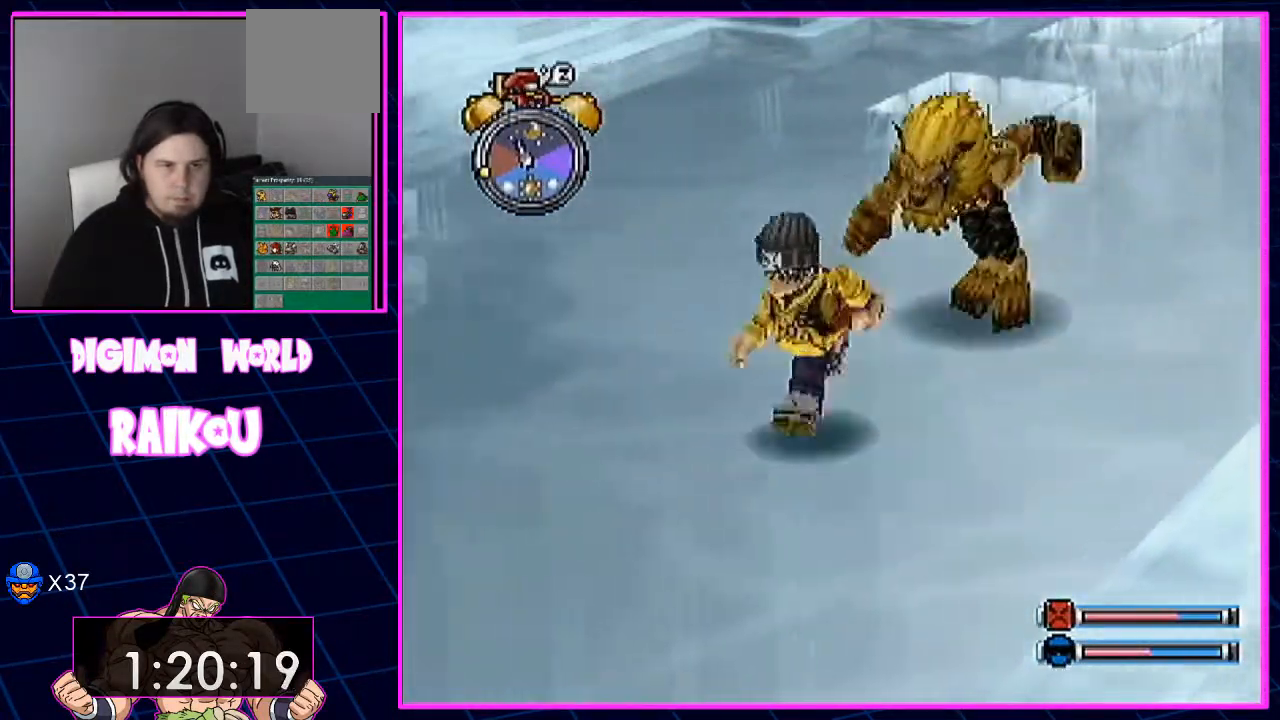
{"dt_ms": 500, "buttons": ["DPAD_DOWN", "DPAD_LEFT"], "left_stick": "center", "right_stick": "center", "events": []}
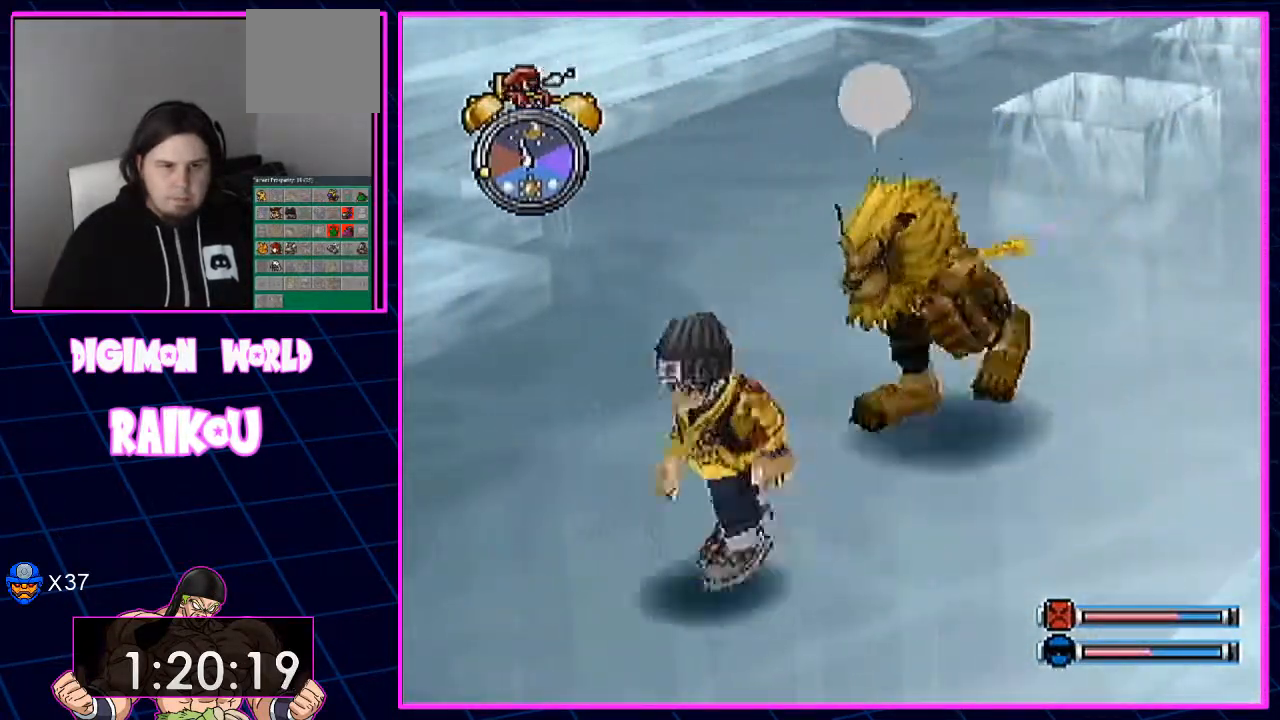
{"dt_ms": 500, "buttons": ["DPAD_DOWN", "DPAD_LEFT"], "left_stick": "center", "right_stick": "center", "events": []}
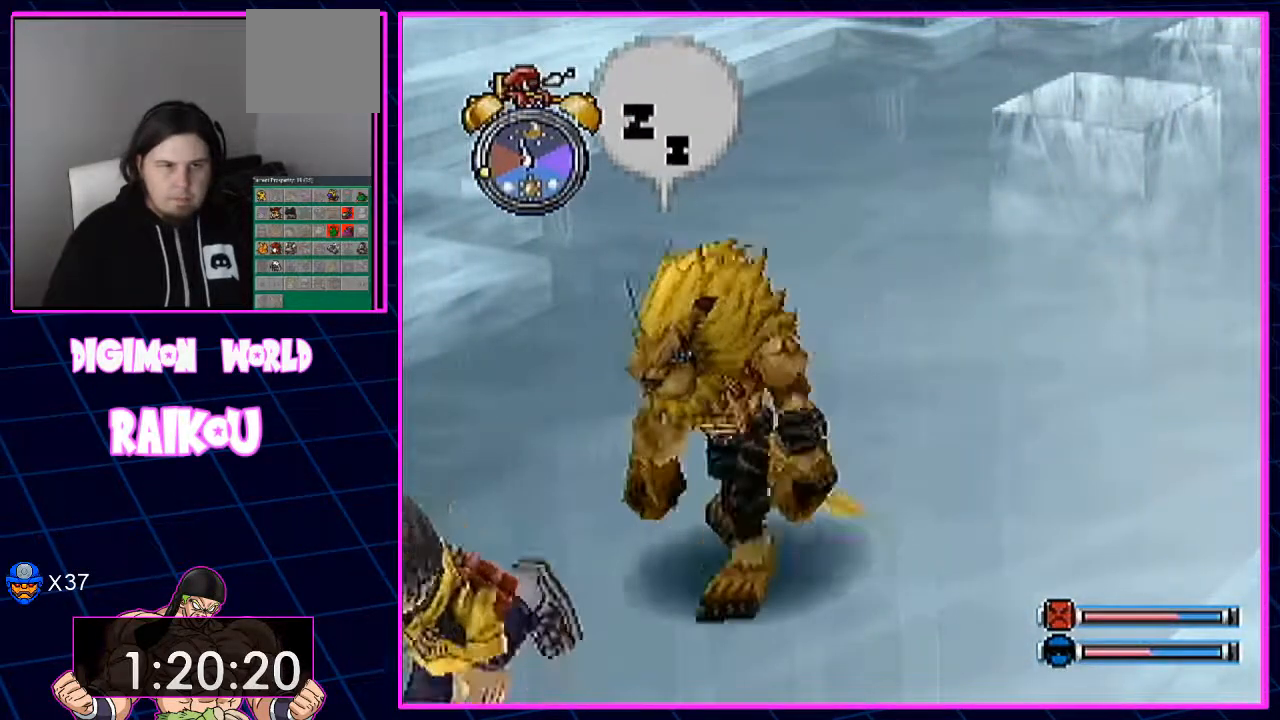
{"dt_ms": 500, "buttons": ["DPAD_DOWN", "DPAD_LEFT"], "left_stick": "center", "right_stick": "center", "events": []}
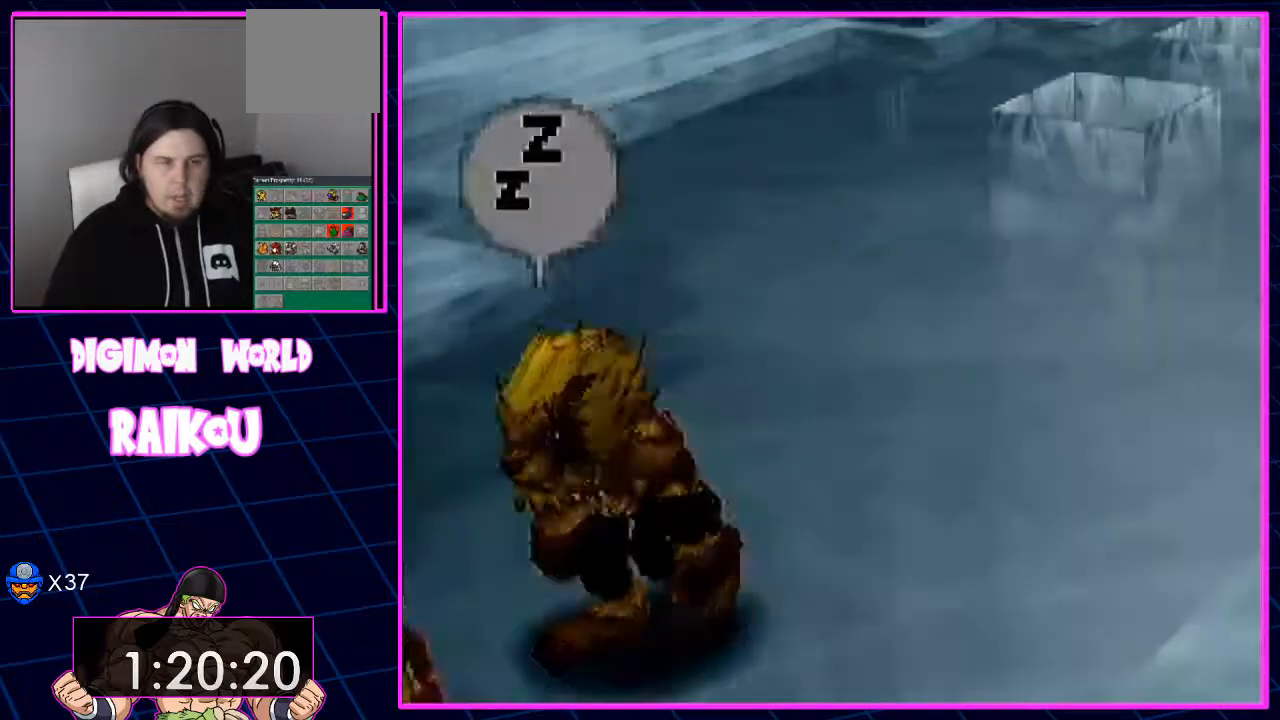
{"dt_ms": 500, "buttons": ["DPAD_DOWN", "DPAD_LEFT"], "left_stick": "center", "right_stick": "center", "events": []}
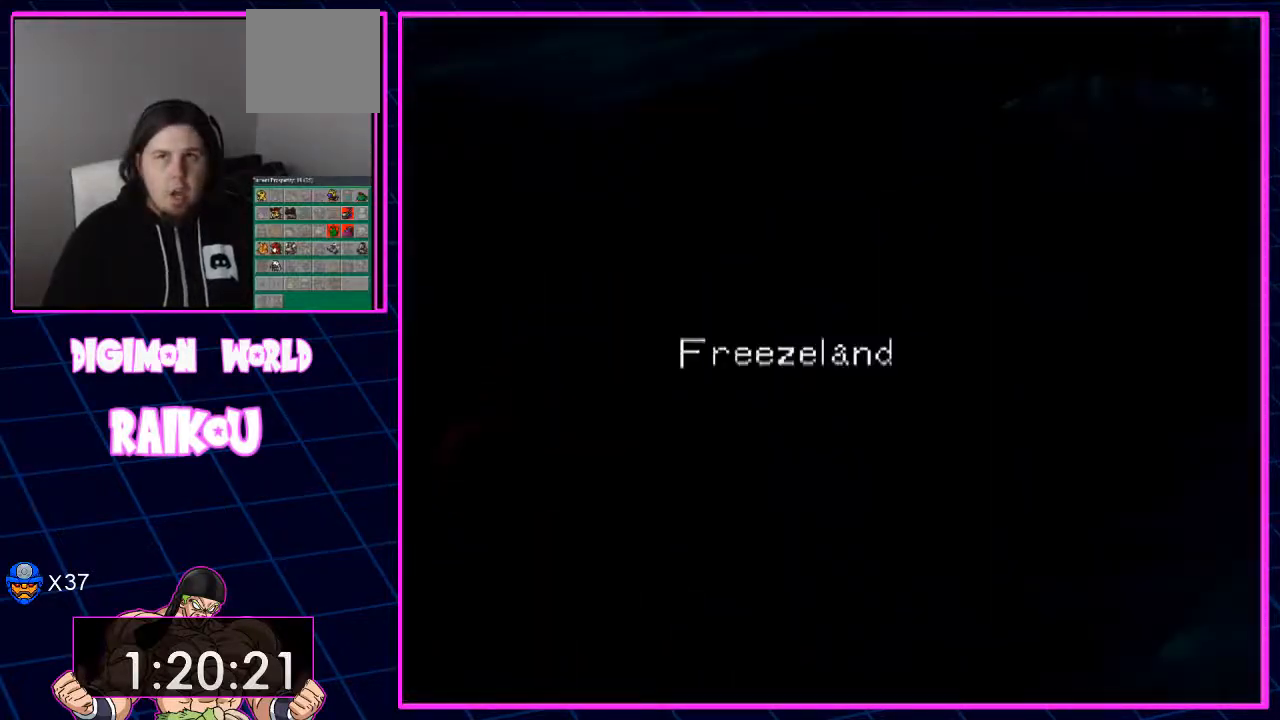
{"dt_ms": 500, "buttons": ["DPAD_DOWN"], "left_stick": "center", "right_stick": "center"}
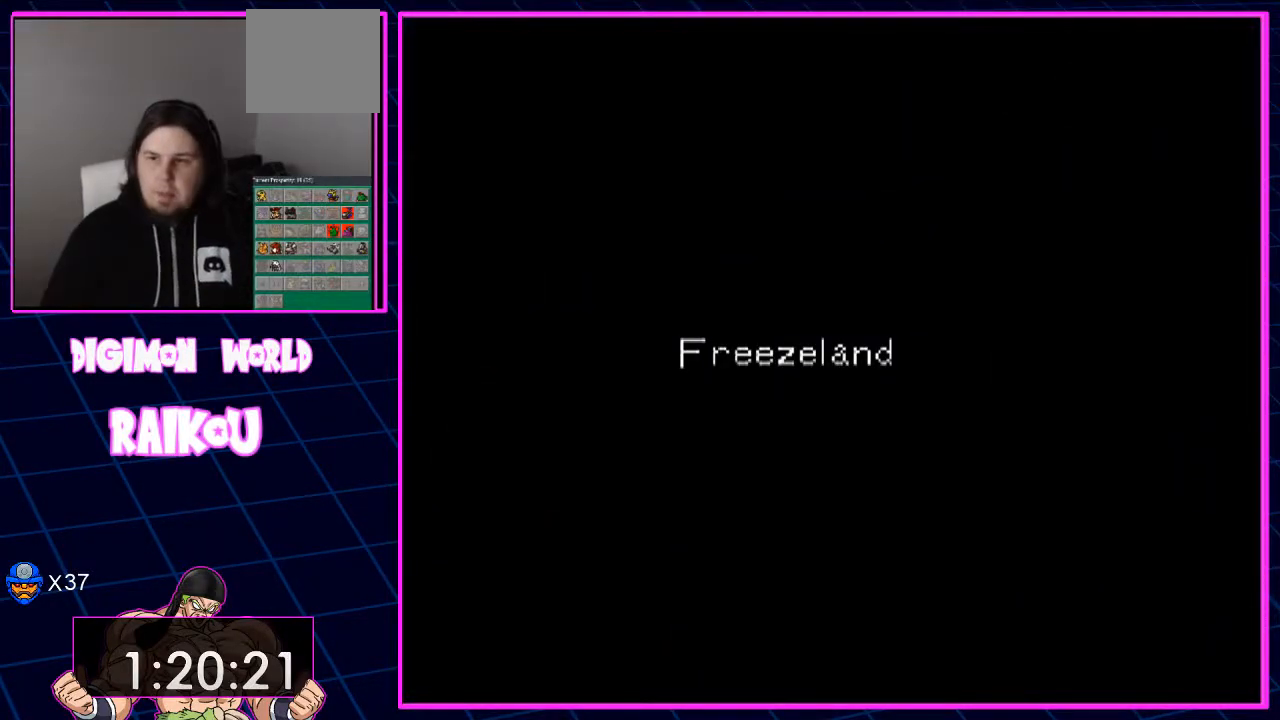
{"dt_ms": 1000, "buttons": [], "left_stick": "center", "right_stick": "center"}
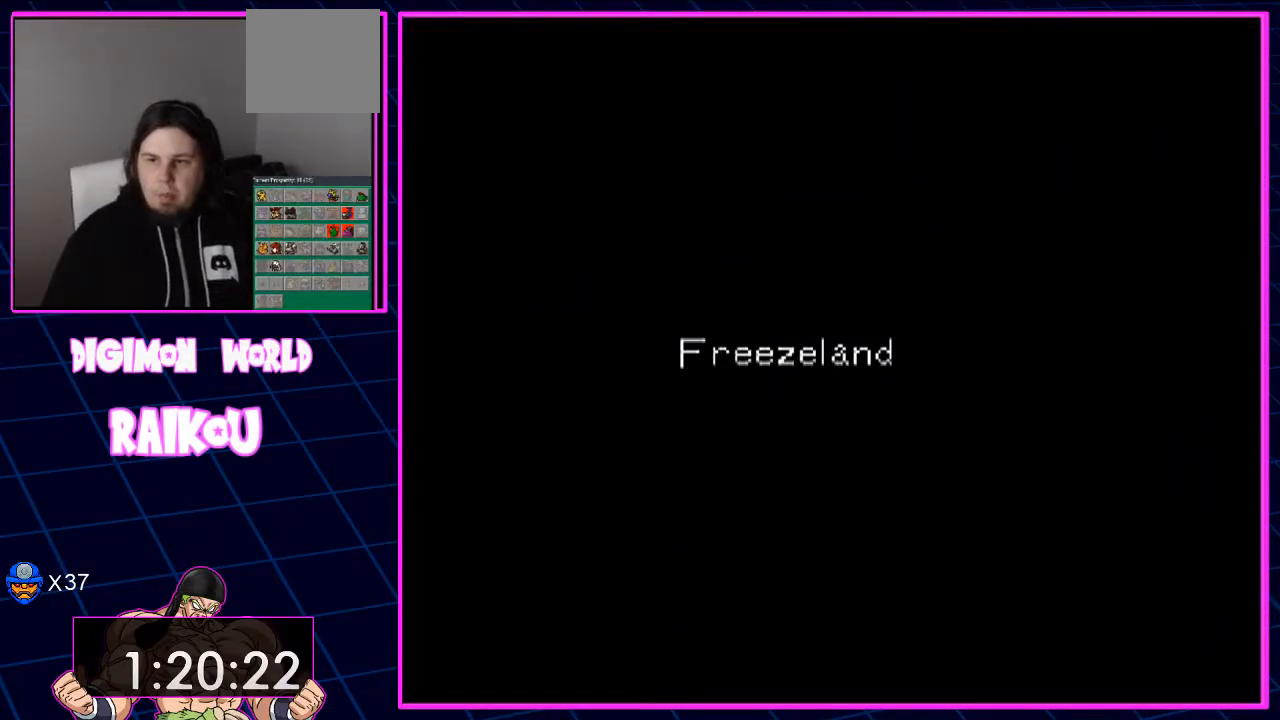
{"dt_ms": 500, "buttons": [], "left_stick": "center", "right_stick": "center", "events": []}
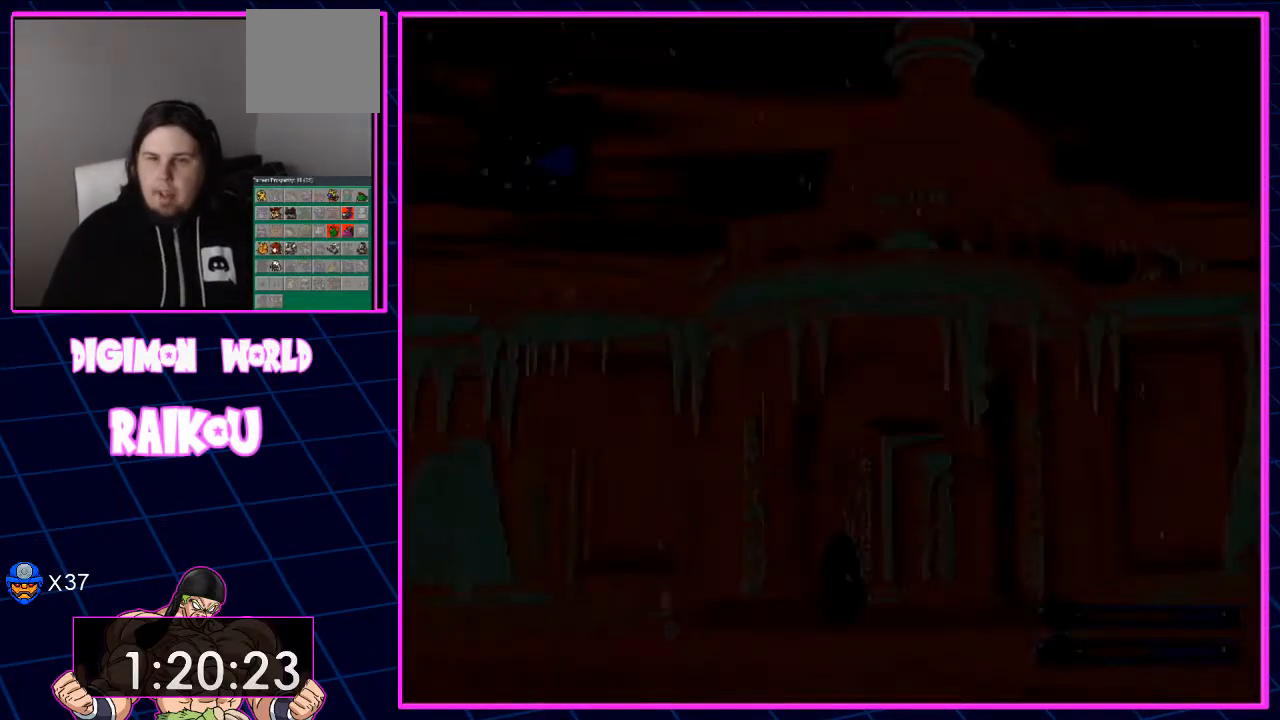
{"dt_ms": 500, "buttons": ["DPAD_DOWN"], "left_stick": "center", "right_stick": "center", "events": [[33, "DPAD_DOWN", "down"]]}
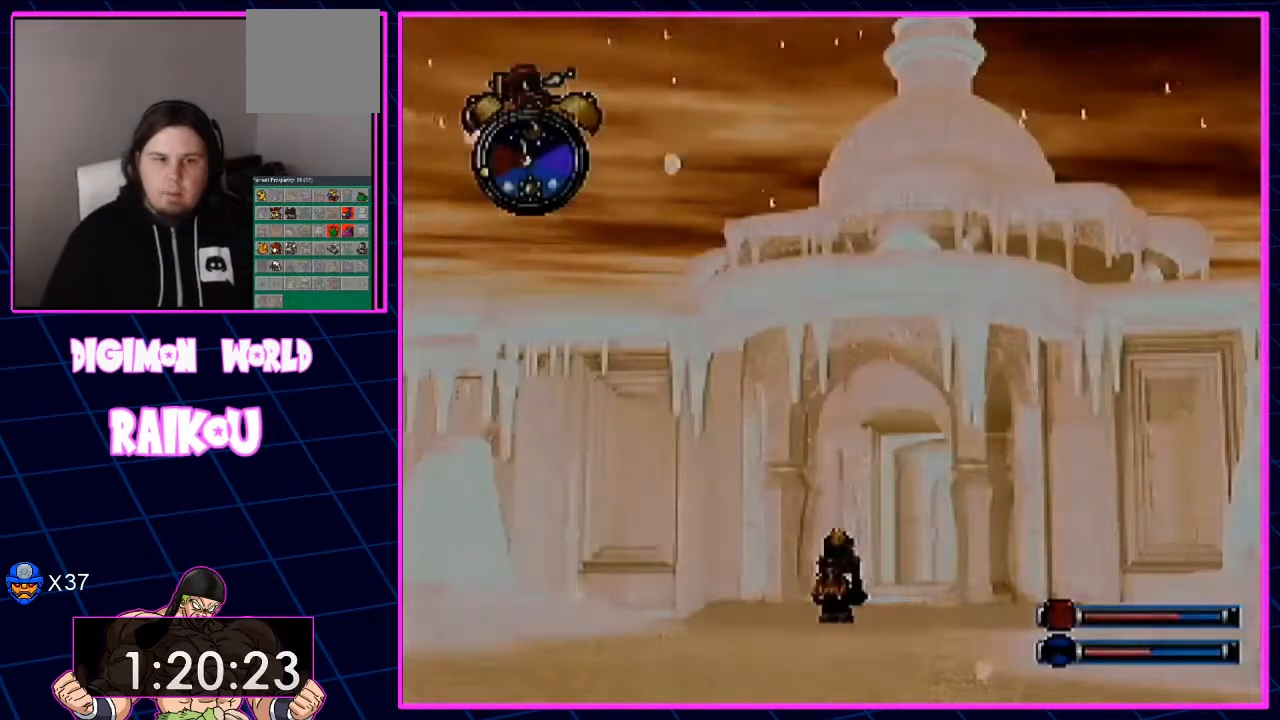
{"dt_ms": 1000, "buttons": ["DPAD_DOWN"], "left_stick": "center", "right_stick": "center"}